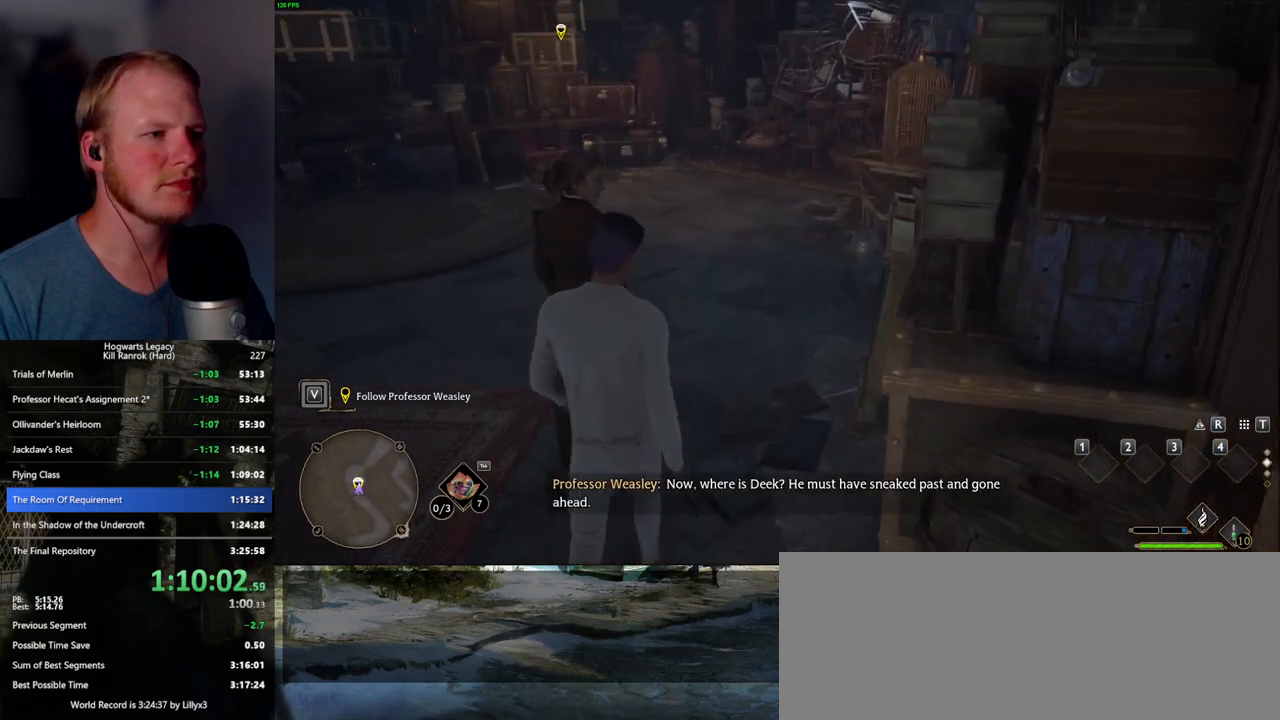
Gameplay with keyboard and mouse; each line is a JSON object with the keys and mouse buttons held at the frame after it. "events" lists presses ("down") and releases ("up") of ".", "/", "0", "1", "2", "3", "4", "5", "6", "7", "8", "9", "a", "alt_l", "alt_r", "b", "backslash", "backspace", "c", "caps_lock", "comma", "ctrl_l", "ctrl_r", "d", "e", "equals", "escape", "f", "f1", "f10", "f11", "f12", "f2", "f3", "f4", "f5", "f6", "f7", "f8", "f9", "g", "h", "i", "j", "k", "l", "lbracket", "m", "minus", "n", "o", "p", "q", "quote", "r", "rbracket", "return", "s", "semicolon", "shift_l", "shift_r", "space", "super_l", "super_r", "t", "tab", "tilde", "u", "v", "w", "x", "y", "z", "mouse_left", "mouse_wheel", "mouse_right", "mouse_mb4" and "mouse_mb5" between this image and that frame as [ms after this image, input, new state], when the widget could be followed in between. "mouse_left", "mouse_wheel", "mouse_right", "mouse_mb4", "mouse_mb5" = the "left", "wheel", "right", "mb4", "mb5" buttons of the "mouse" list. No other keys are recorded. "wheel" means that the mouse wheel is clicked or scrolled. Mouse movement is not recorded.
{"keys": ["w"], "mouse": [], "events": []}
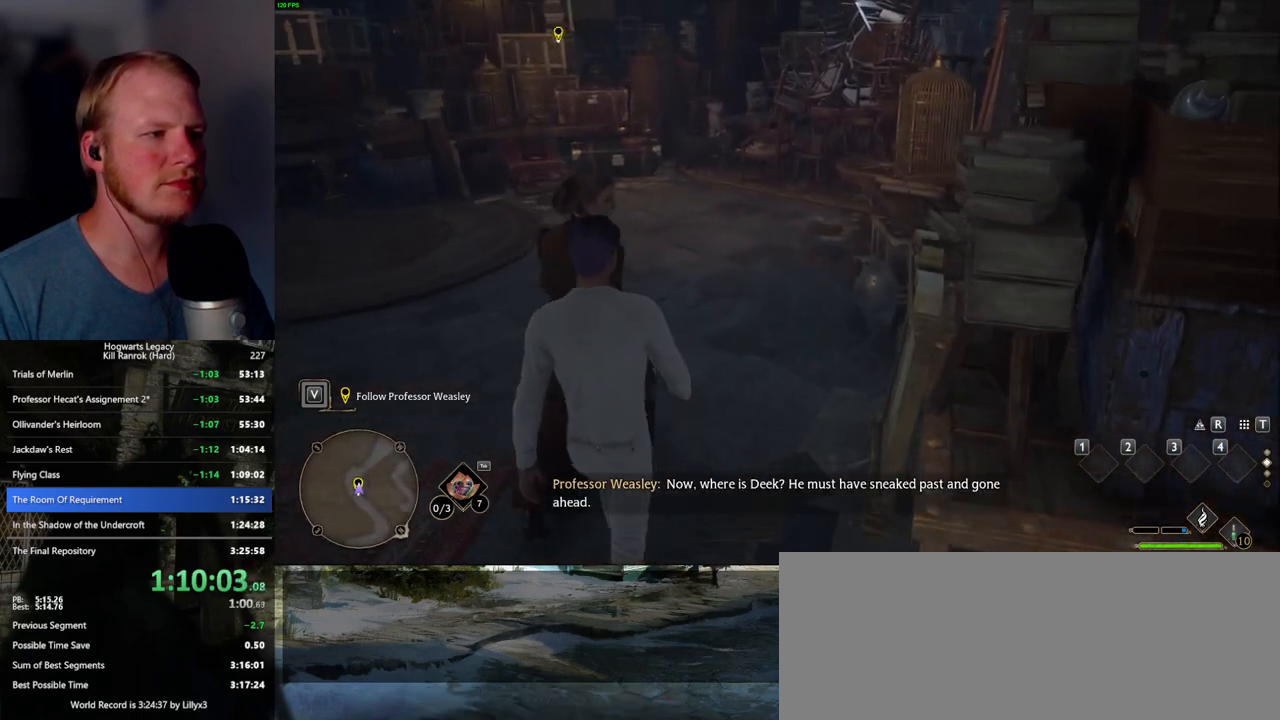
{"keys": ["w"], "mouse": [], "events": []}
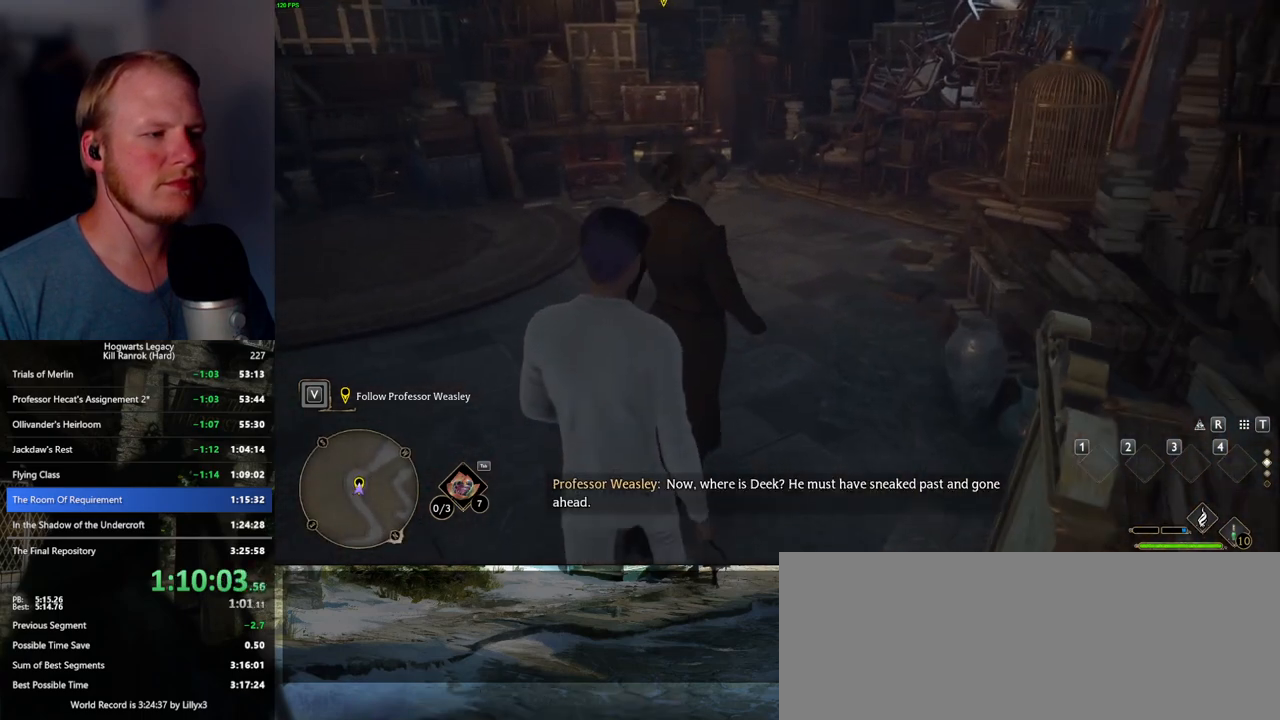
{"keys": ["w"], "mouse": [], "events": []}
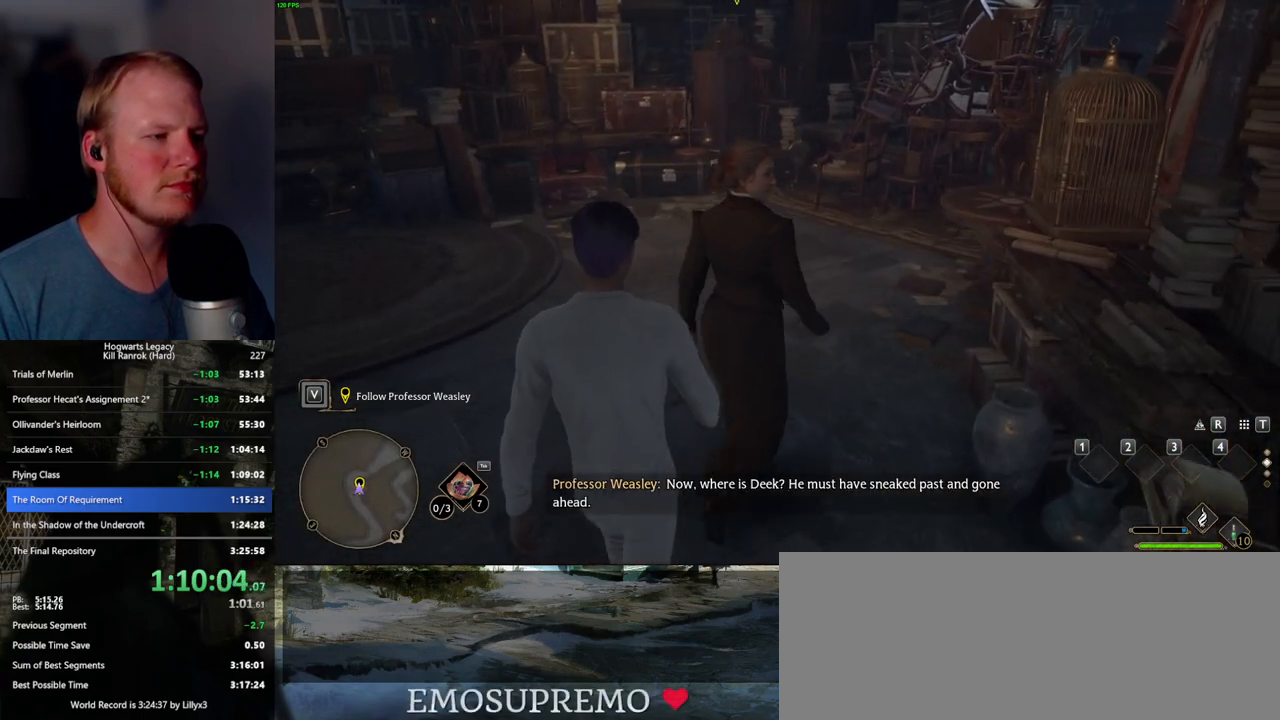
{"keys": ["w"], "mouse": [], "events": []}
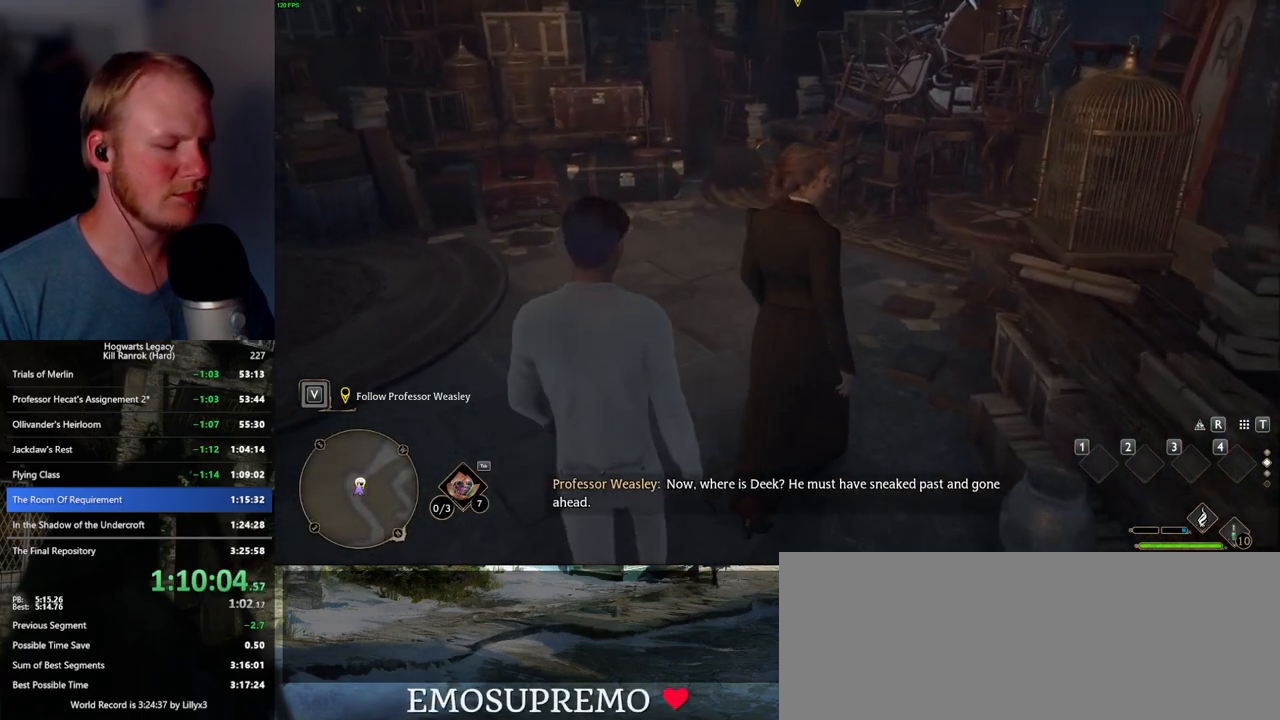
{"keys": ["w"], "mouse": [], "events": []}
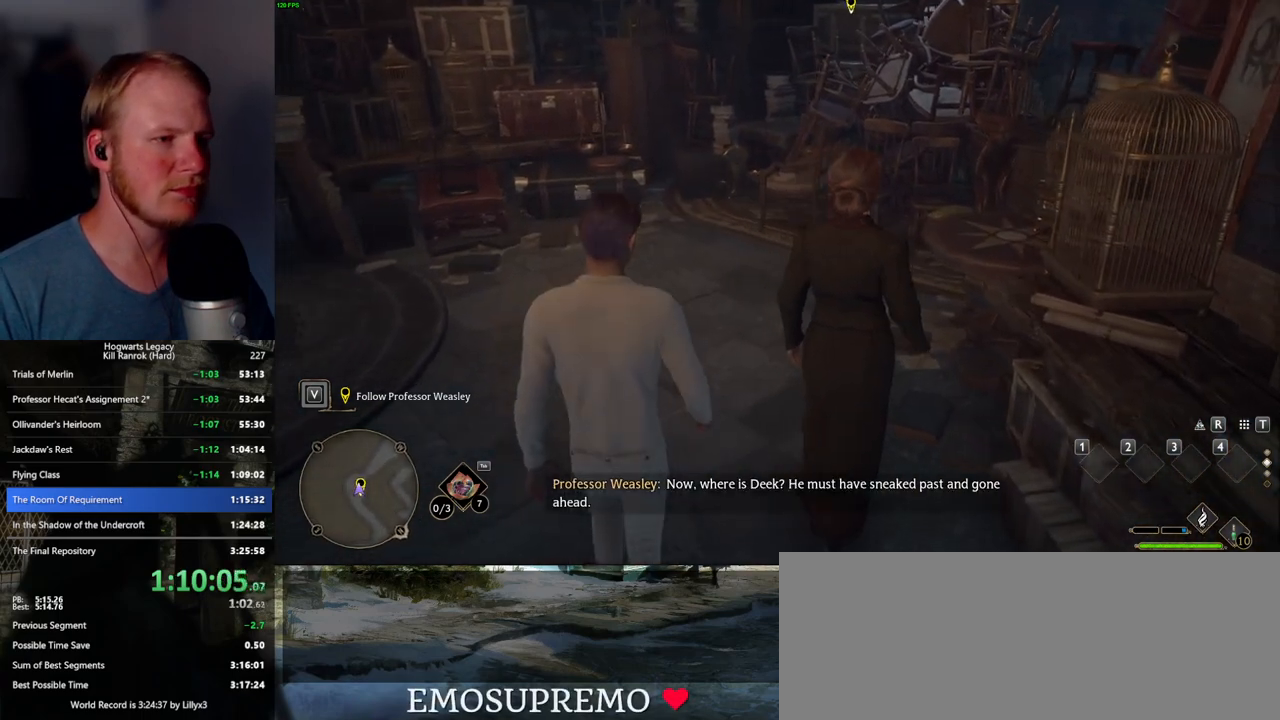
{"keys": ["w"], "mouse": [], "events": []}
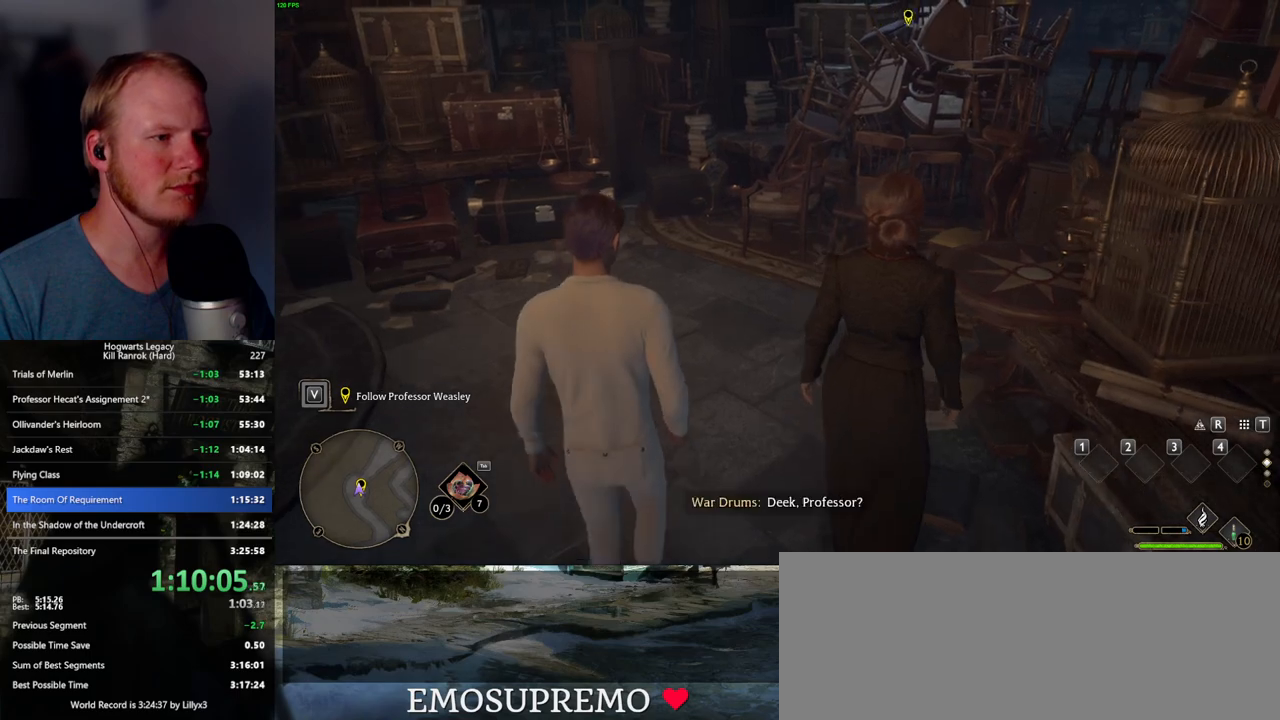
{"keys": ["w"], "mouse": [], "events": []}
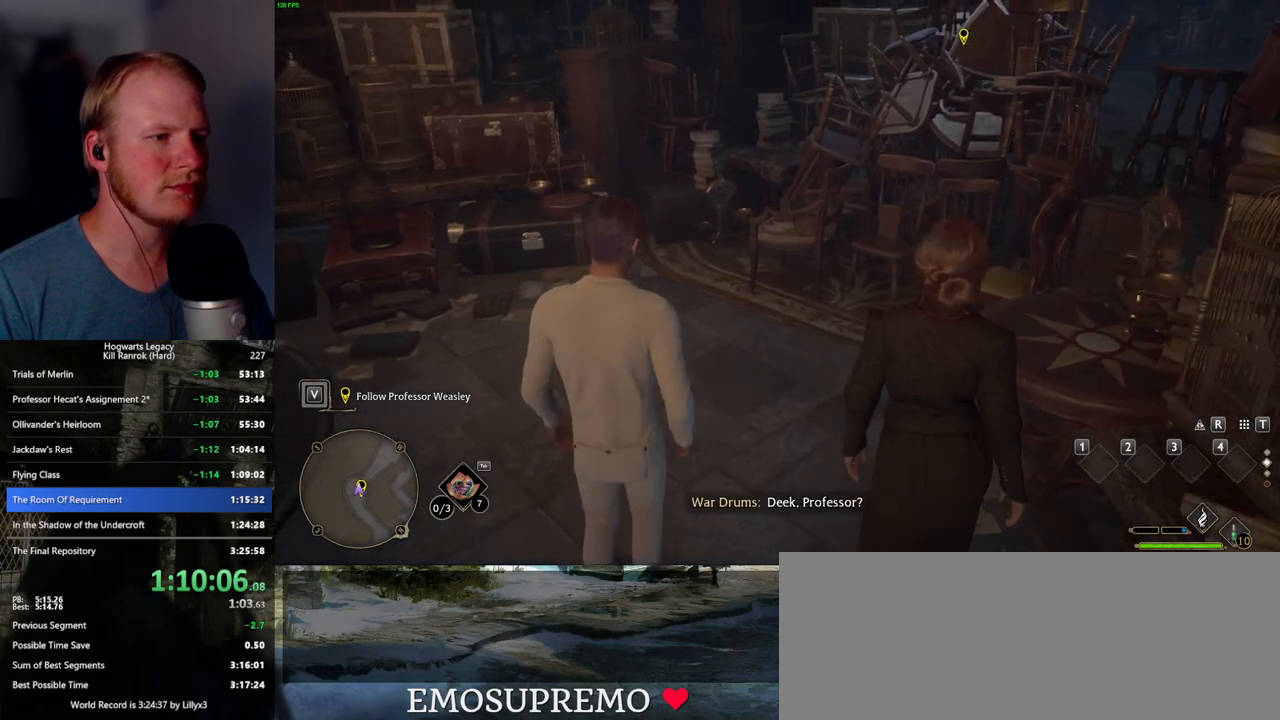
{"keys": ["w"], "mouse": [], "events": []}
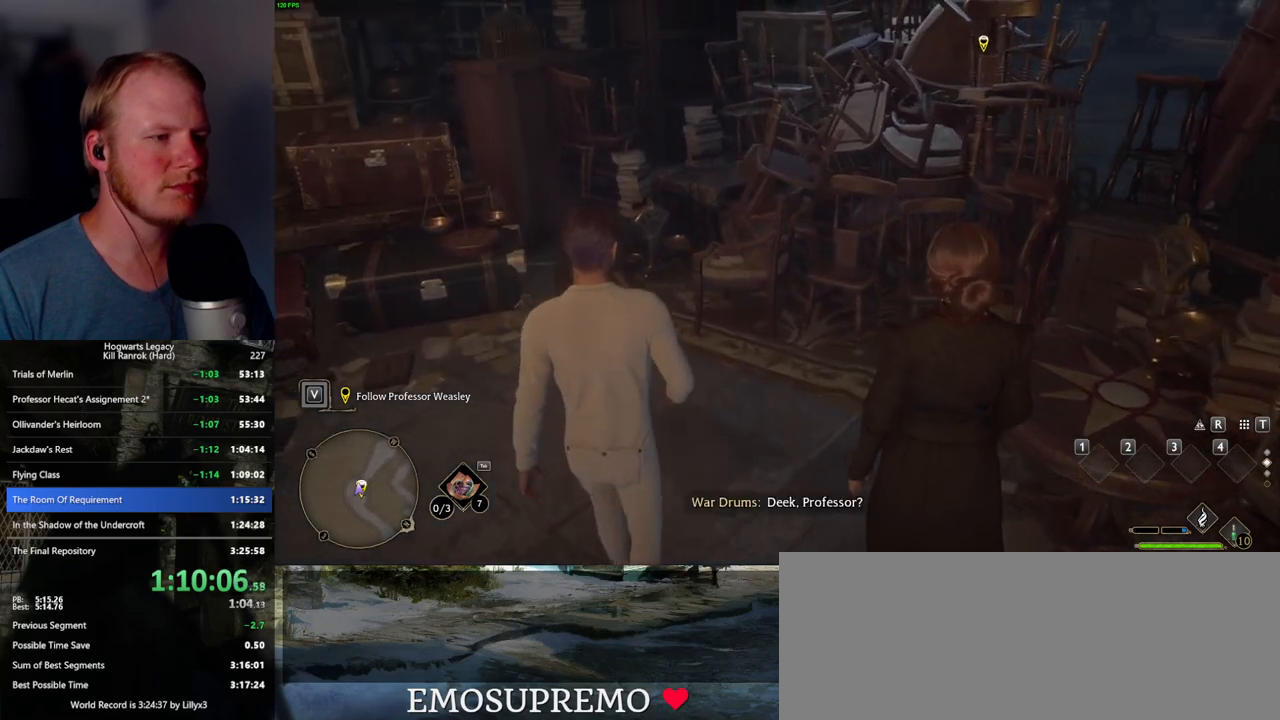
{"keys": ["w"], "mouse": [], "events": []}
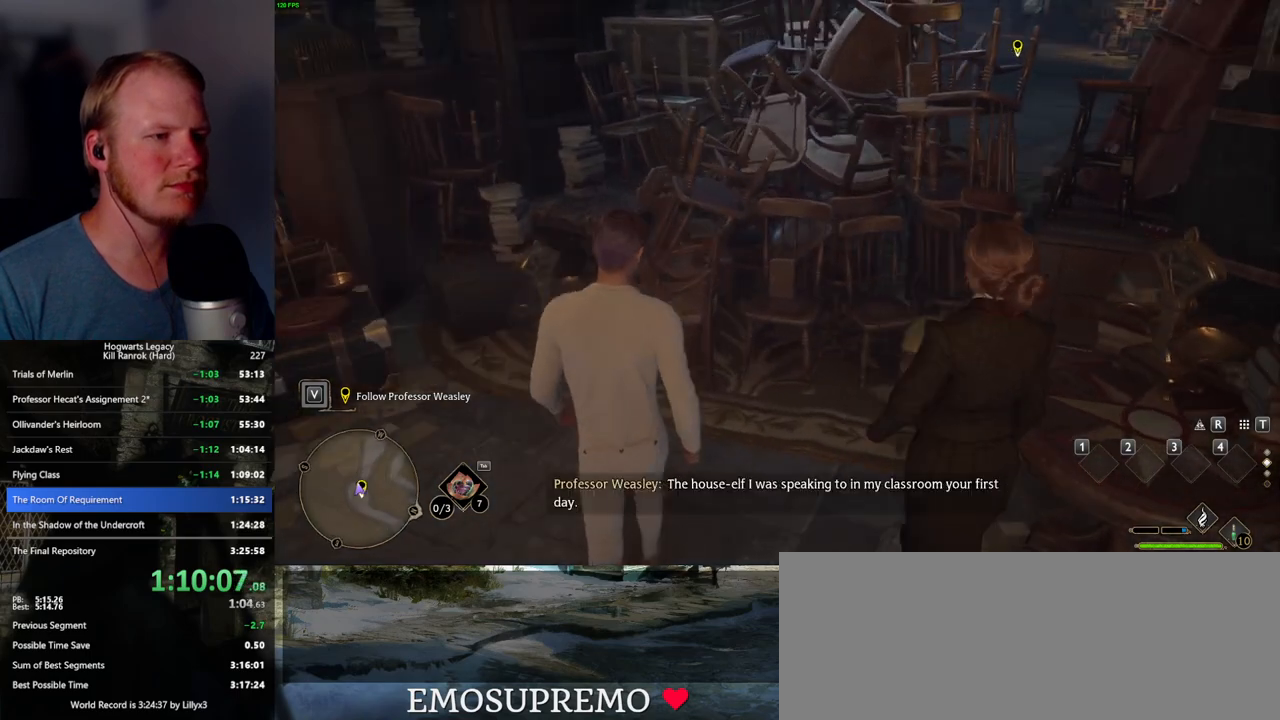
{"keys": [], "mouse": [], "events": [[150, "t", "down"], [250, "w", "up"], [284, "t", "up"]]}
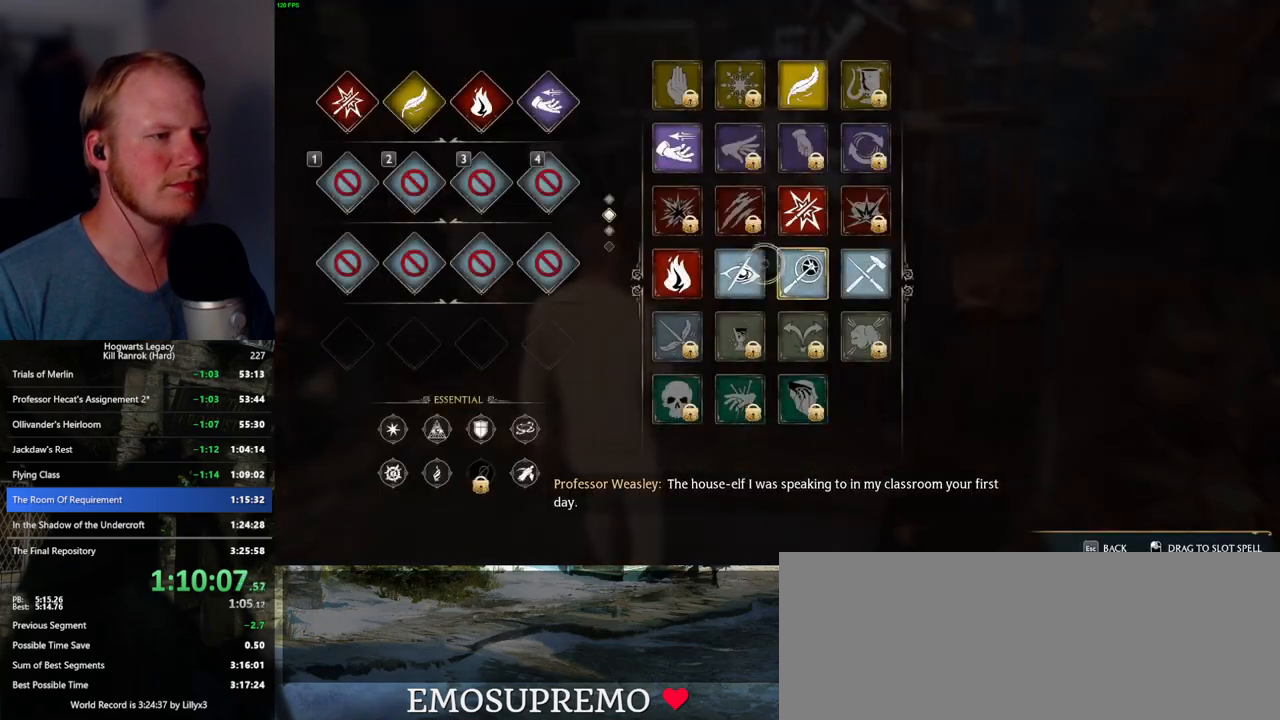
{"keys": [], "mouse": ["left"], "events": [[84, "mouse_left", "down"]]}
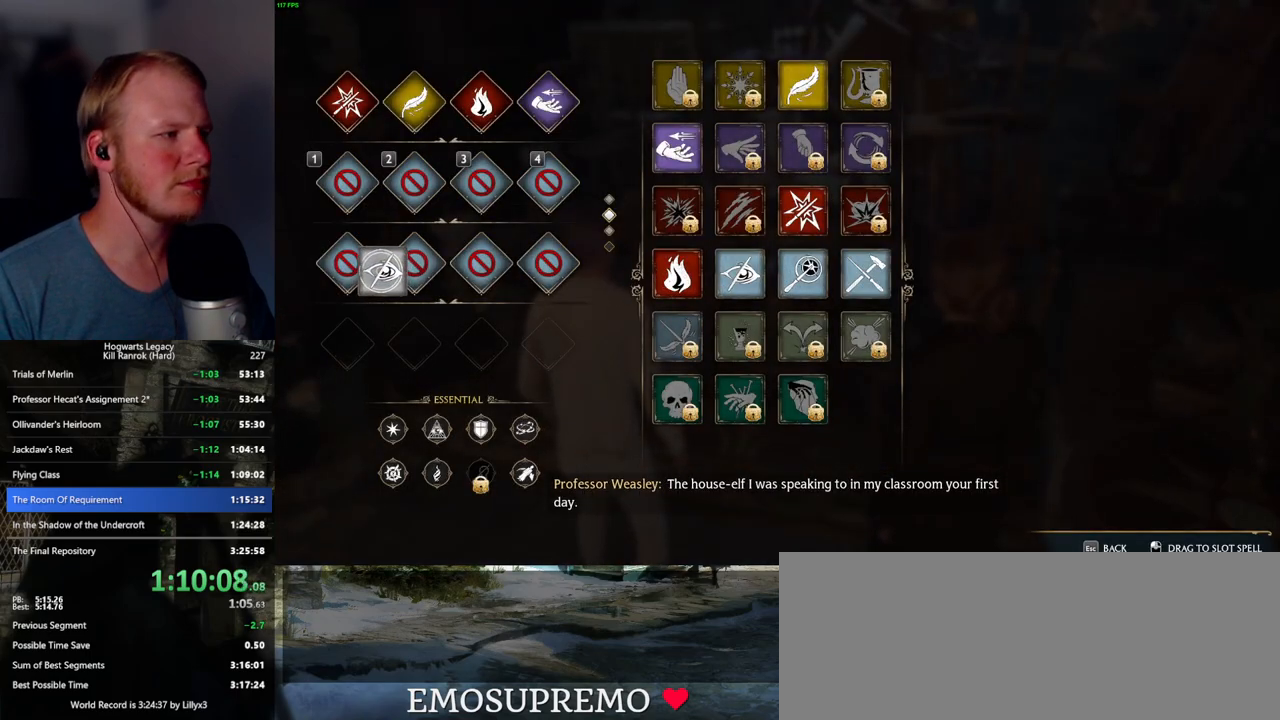
{"keys": [], "mouse": [], "events": [[50, "mouse_left", "up"]]}
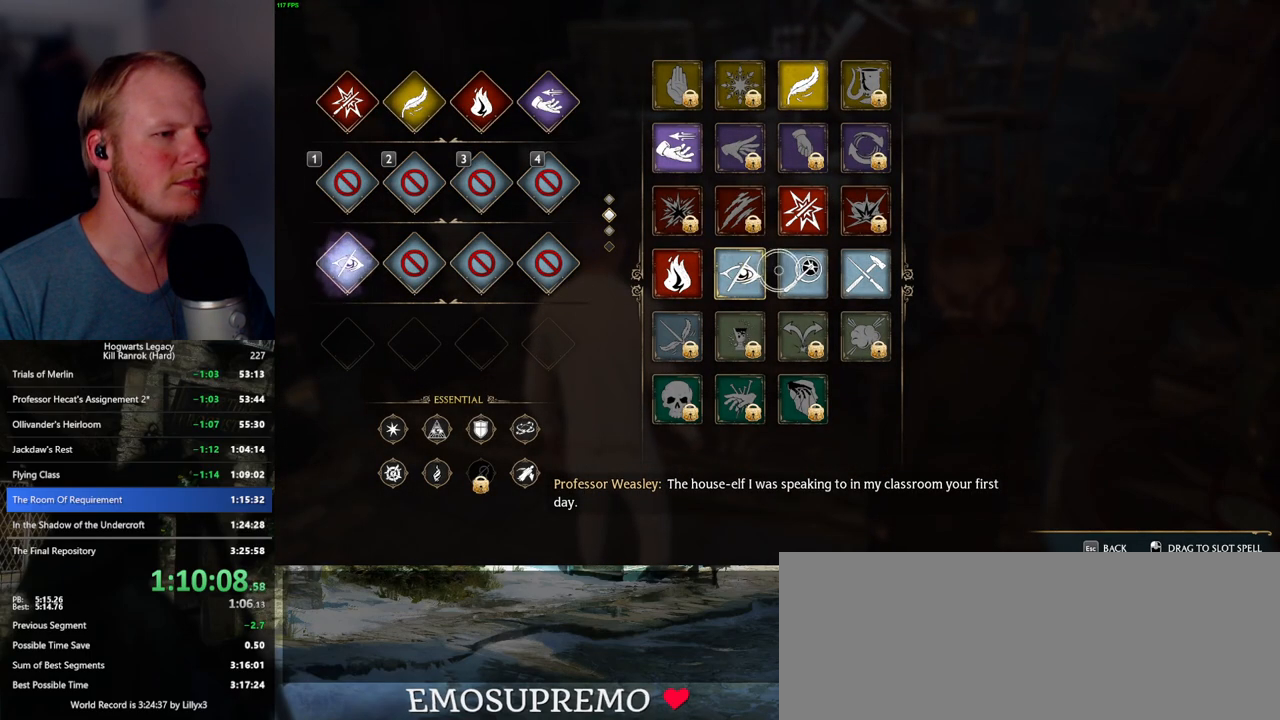
{"keys": [], "mouse": ["left"], "events": [[17, "mouse_left", "down"]]}
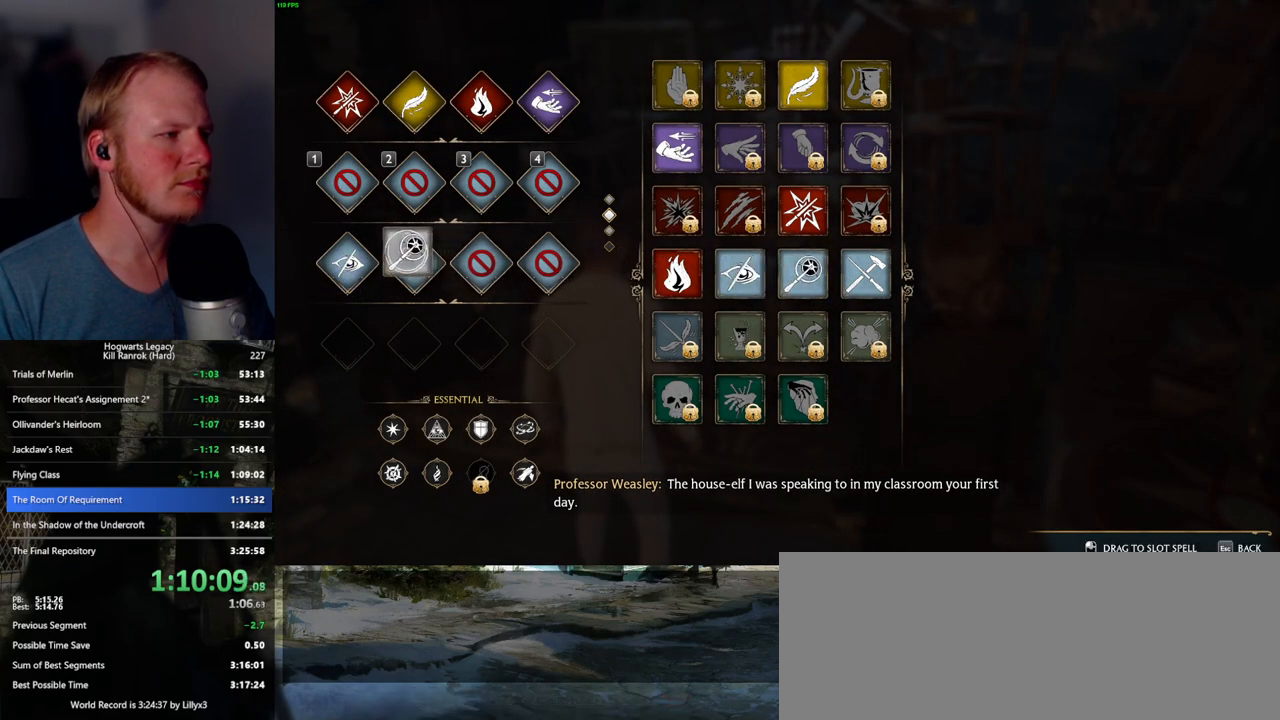
{"keys": [], "mouse": [], "events": [[34, "mouse_left", "up"]]}
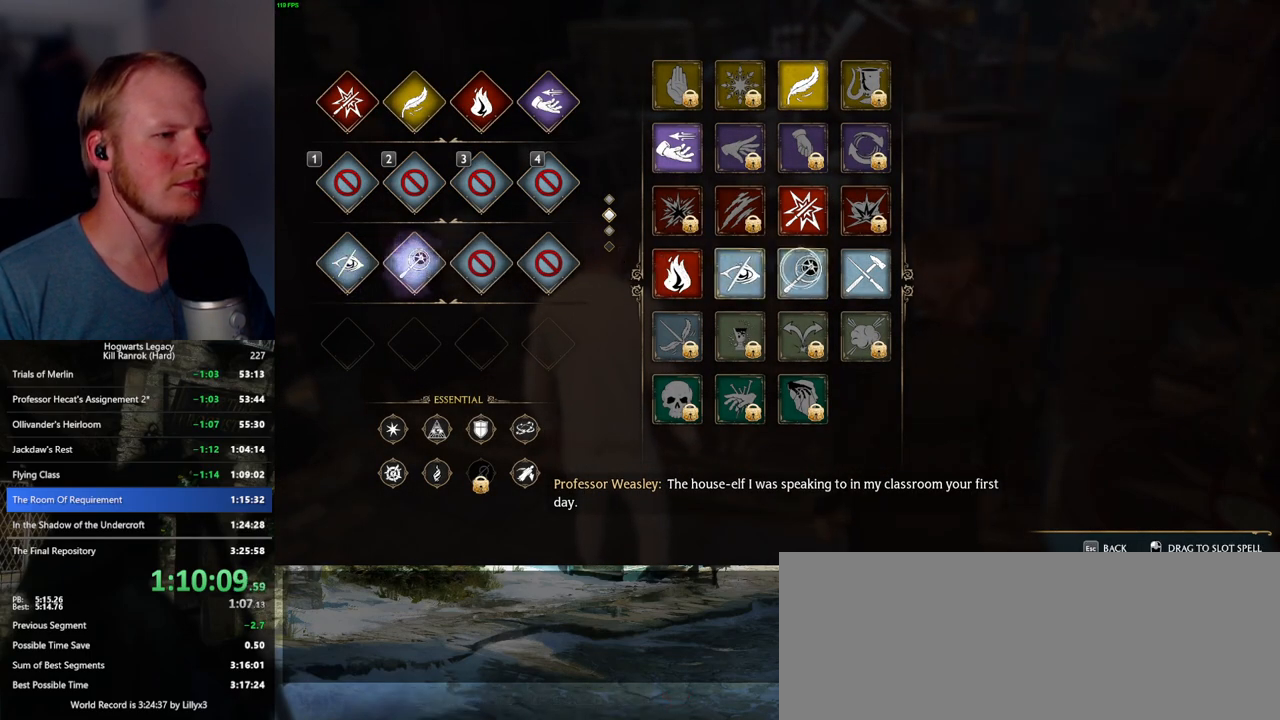
{"keys": [], "mouse": [], "events": [[134, "mouse_left", "down"], [467, "mouse_left", "up"]]}
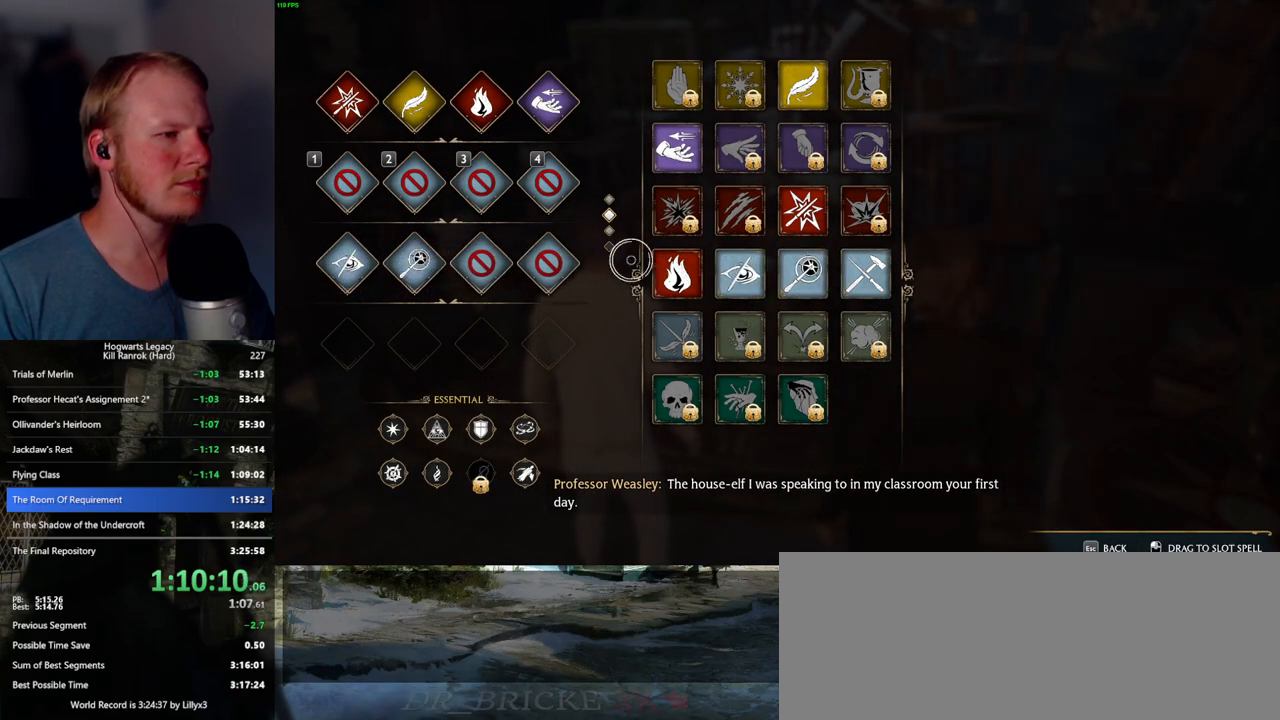
{"keys": [], "mouse": ["left"], "events": [[384, "mouse_left", "down"]]}
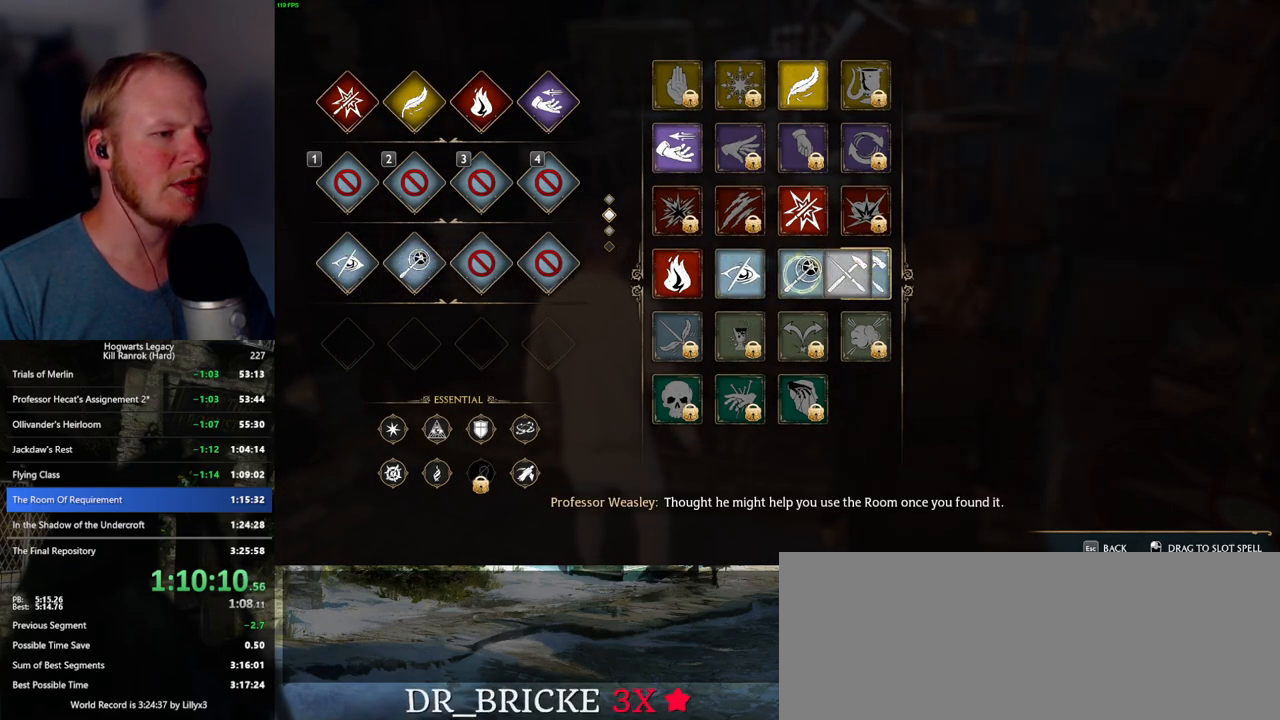
{"keys": [], "mouse": [], "events": [[467, "mouse_left", "up"]]}
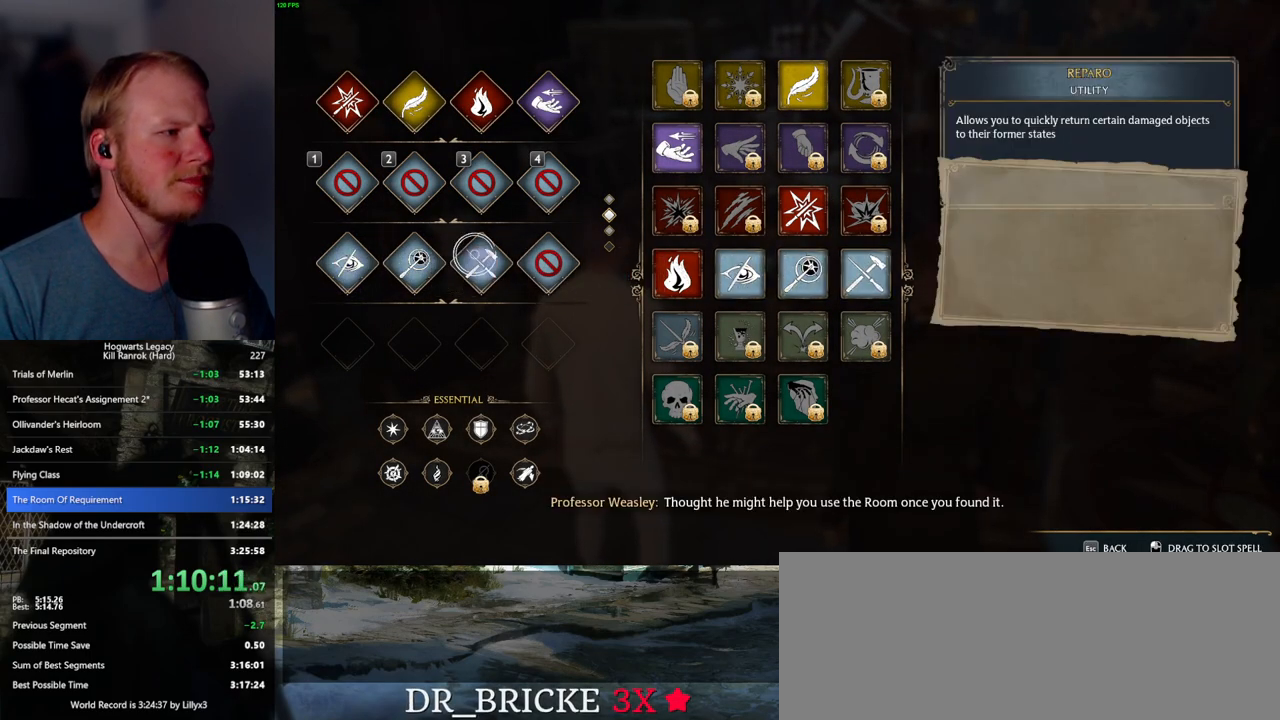
{"keys": [], "mouse": ["left"], "events": [[317, "mouse_left", "down"]]}
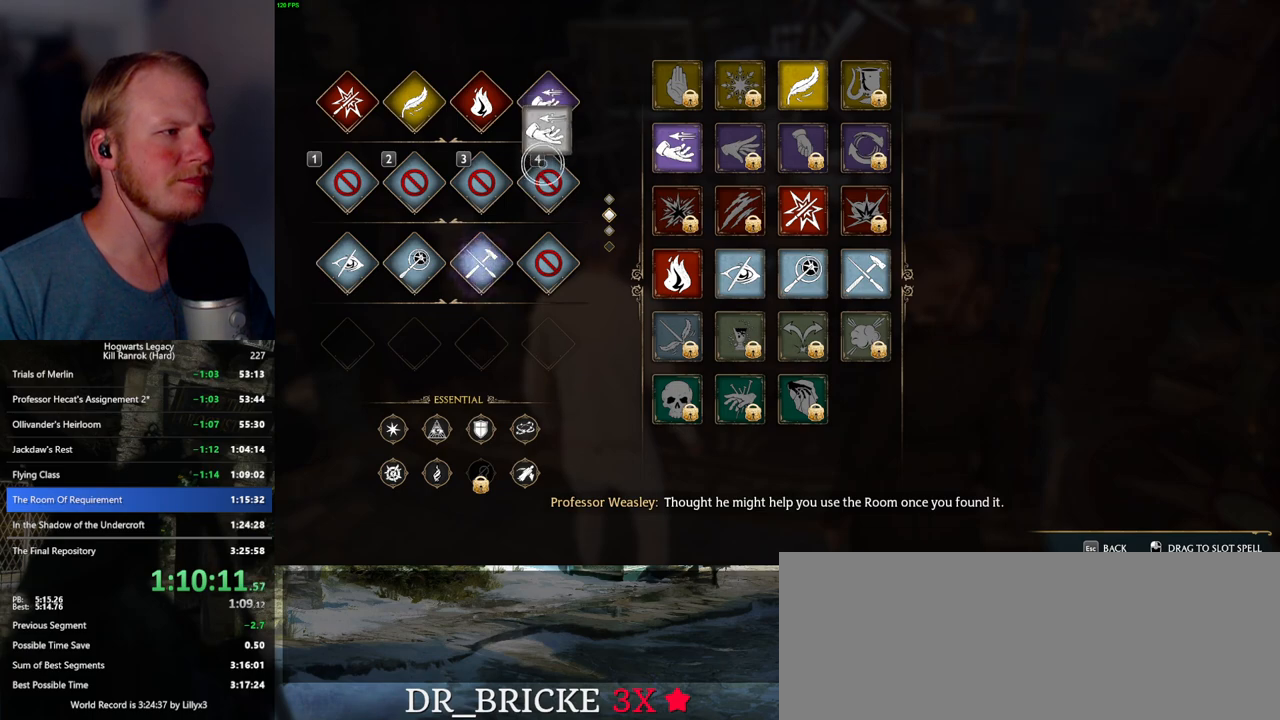
{"keys": [], "mouse": [], "events": [[117, "mouse_left", "up"], [184, "mouse_left", "down"], [484, "mouse_left", "up"]]}
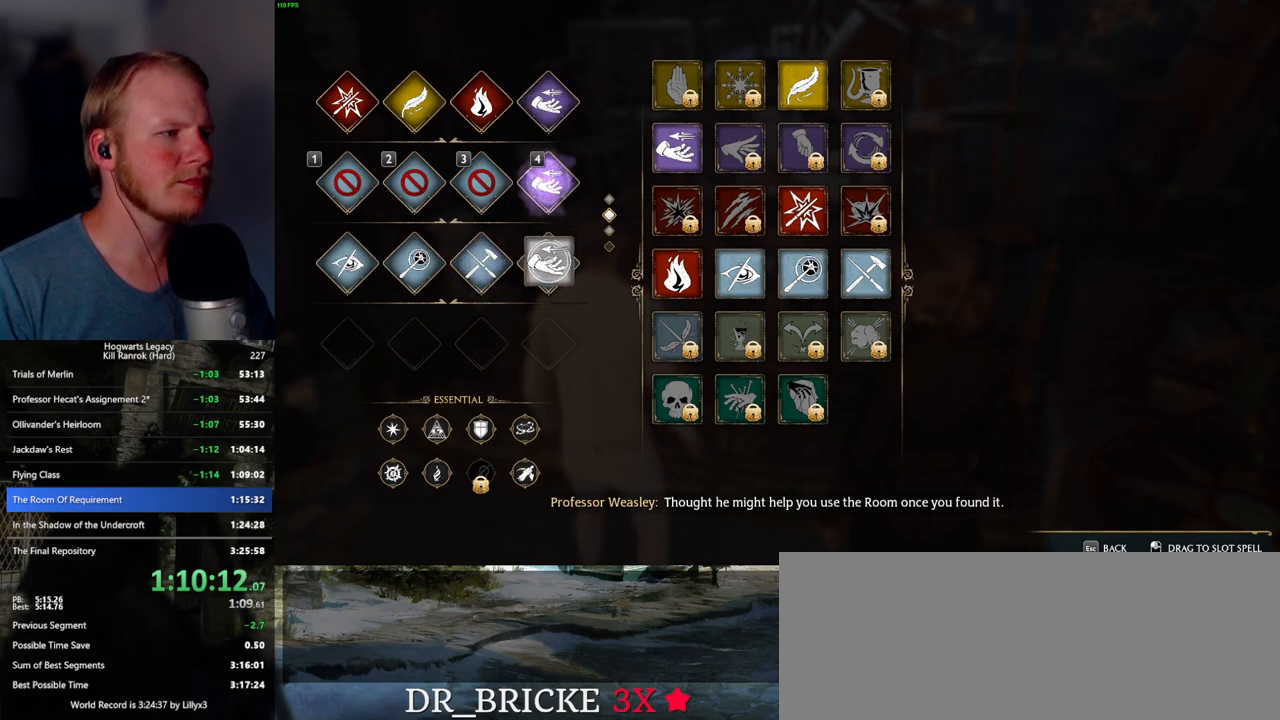
{"keys": [], "mouse": ["left"], "events": [[434, "mouse_left", "down"]]}
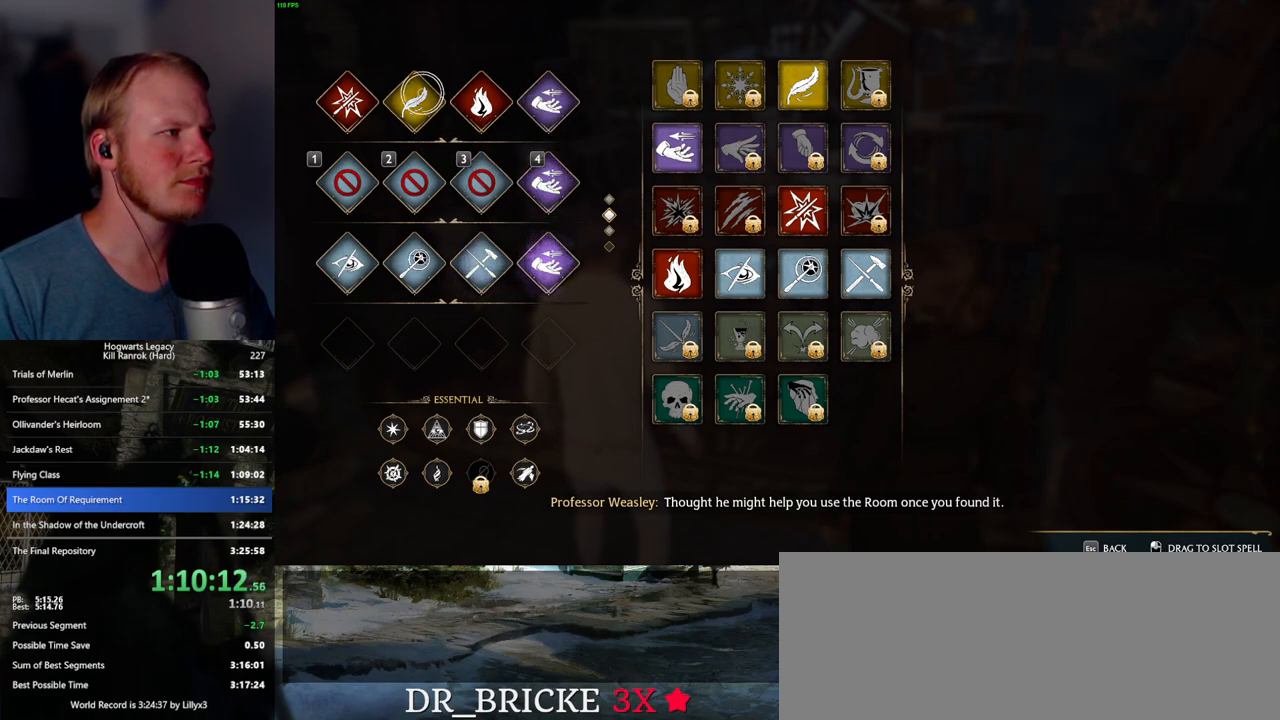
{"keys": [], "mouse": [], "events": [[317, "mouse_left", "up"]]}
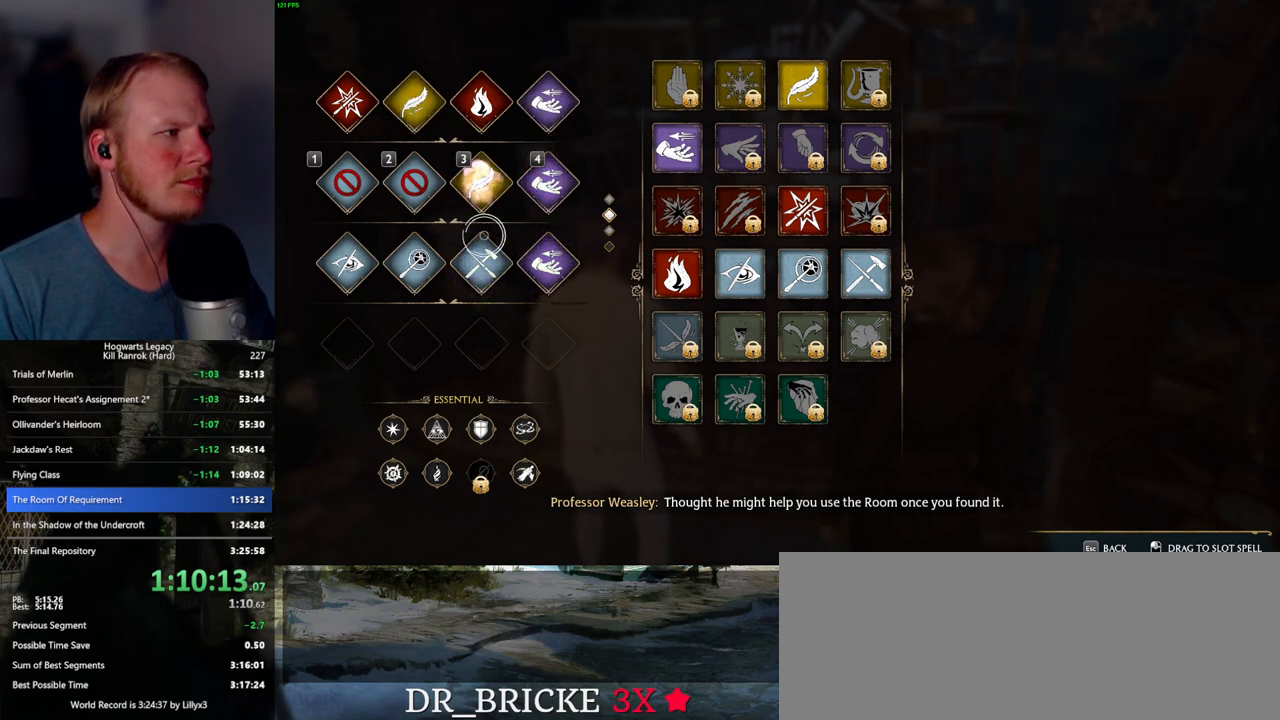
{"keys": [], "mouse": [], "events": [[84, "t", "down"], [184, "t", "up"]]}
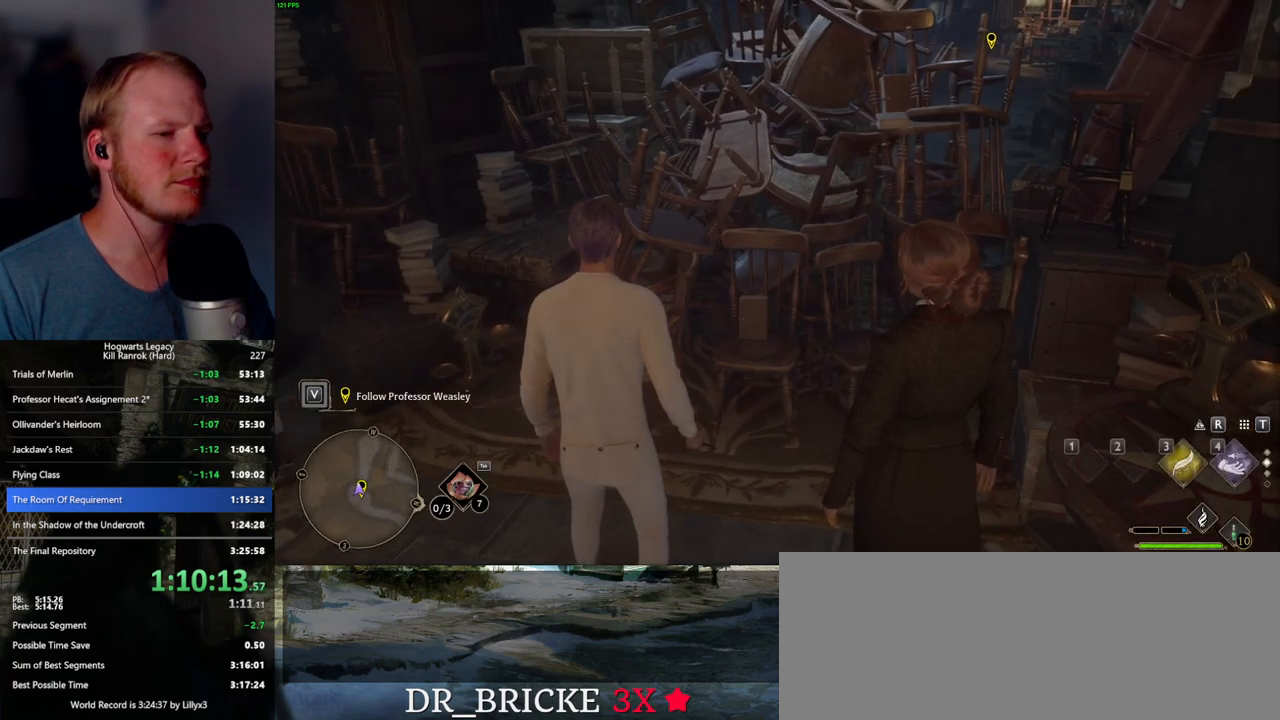
{"keys": [], "mouse": [], "events": []}
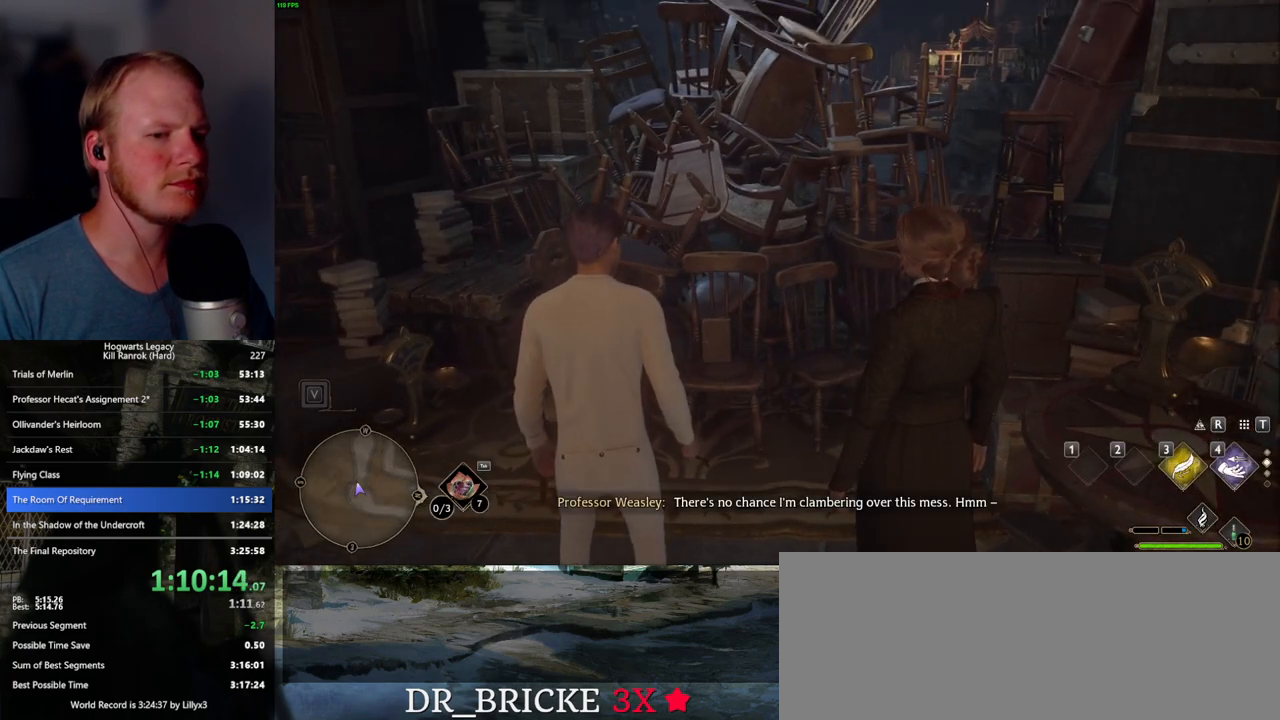
{"keys": [], "mouse": [], "events": []}
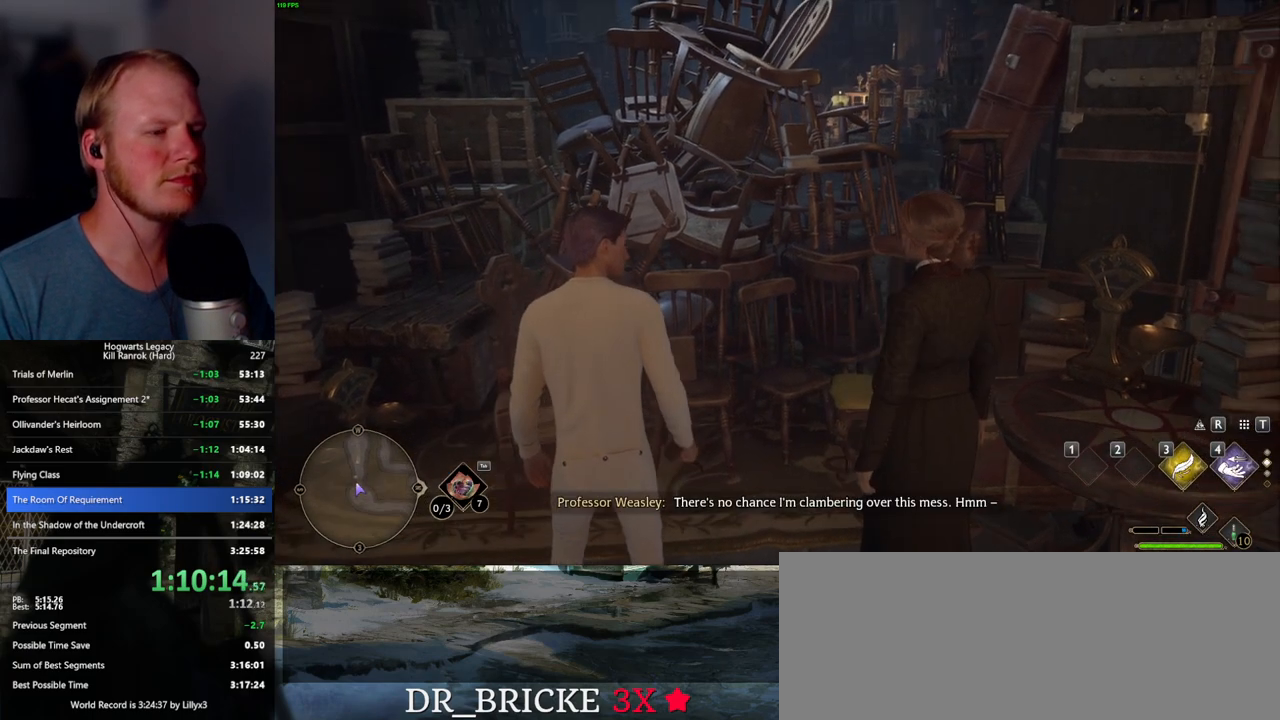
{"keys": [], "mouse": [], "events": []}
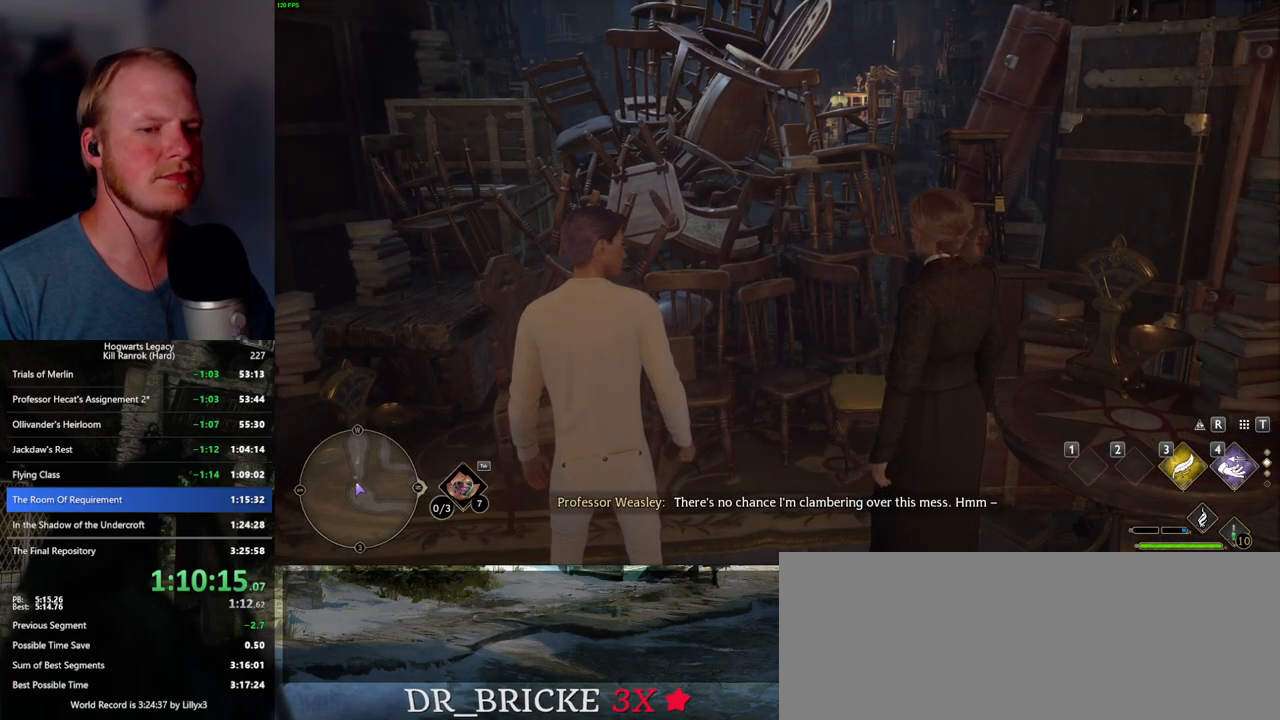
{"keys": [], "mouse": [], "events": []}
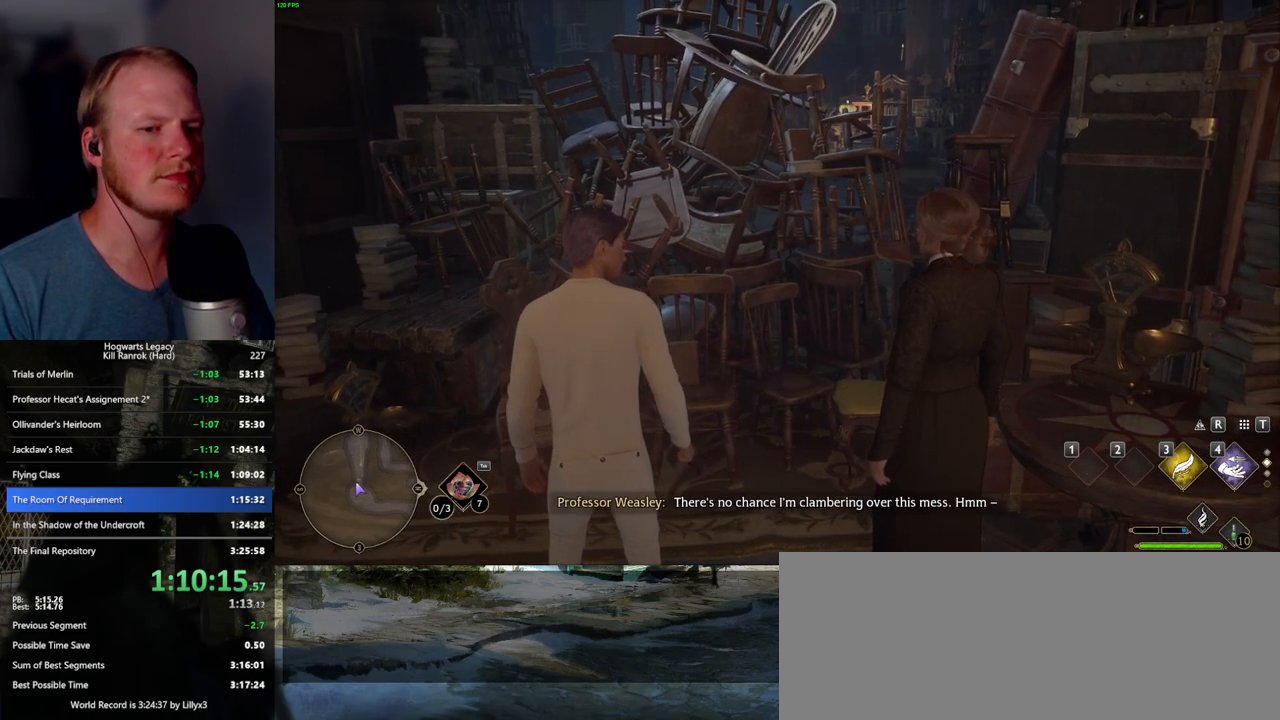
{"keys": [], "mouse": [], "events": []}
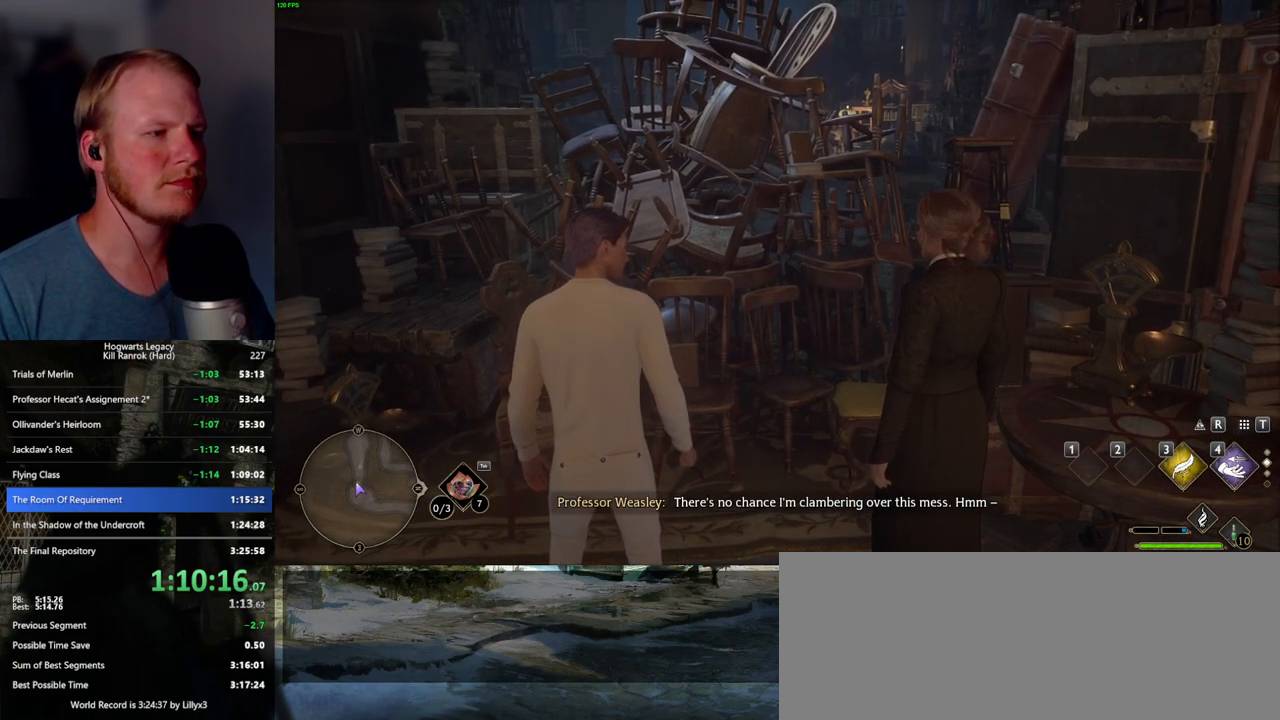
{"keys": [], "mouse": [], "events": []}